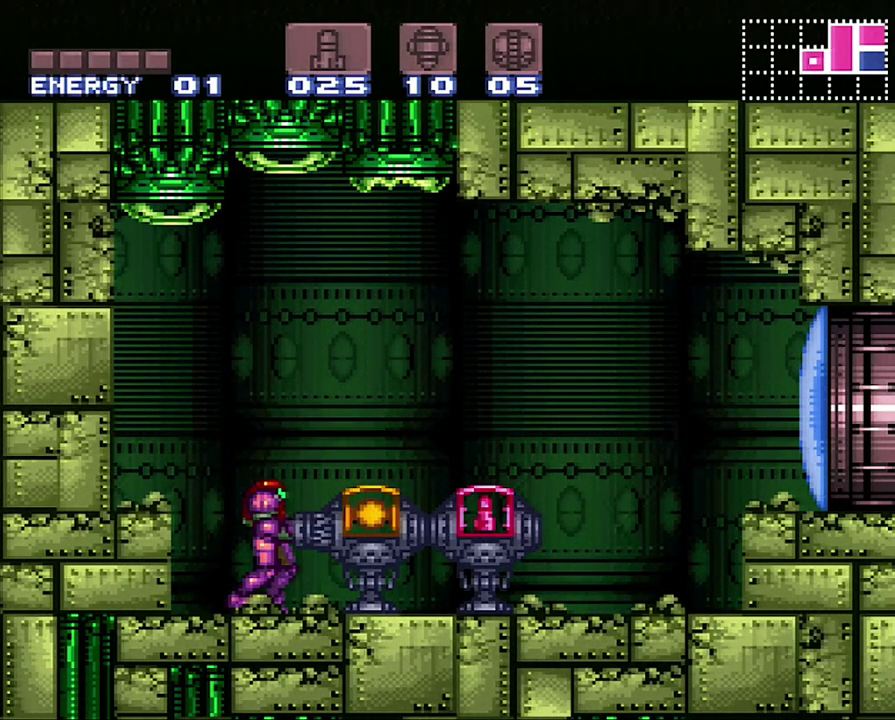
Gameplay with a controller (Nintendo layout); each line is a JSON object with the inputs held at the frame after it. "events" lists button and stick changes between this image and that frame as [ms after this image, input, new state], when the widget could be followed in between. Not read: L3 R3.
{"buttons": ["B"], "events": [[100, "B", "up"], [183, "B", "down"]]}
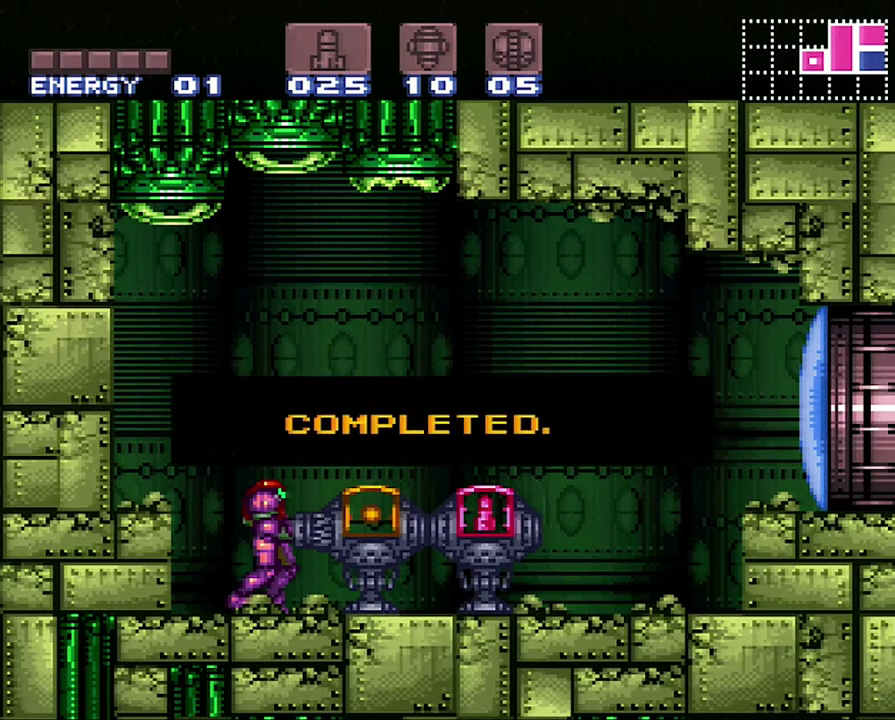
{"buttons": [], "events": [[233, "B", "up"]]}
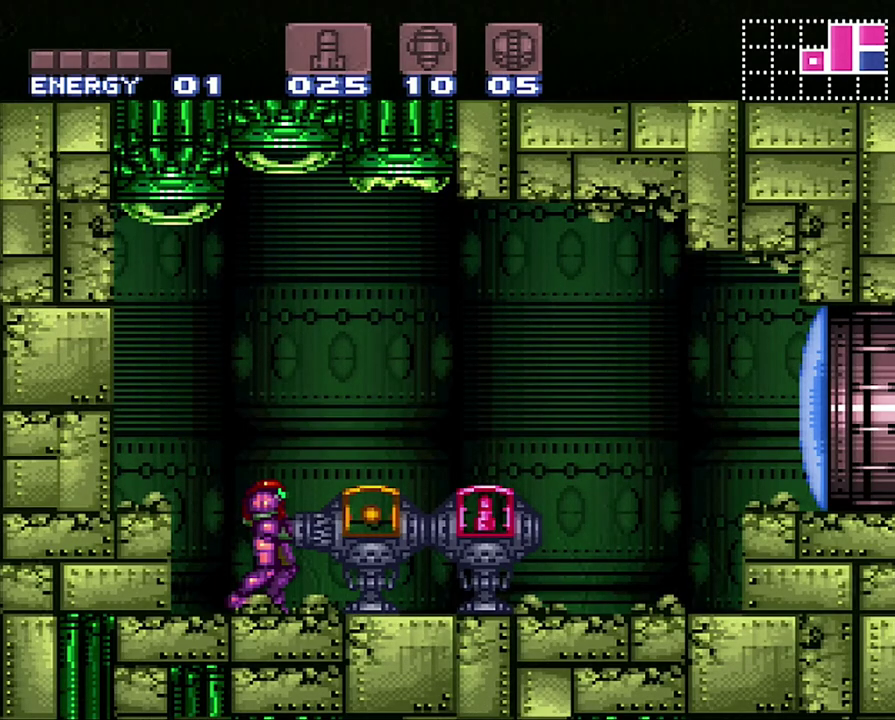
{"buttons": ["DPAD_RIGHT"], "events": [[133, "B", "down"], [150, "DPAD_RIGHT", "down"], [367, "B", "up"], [367, "Y", "down"], [450, "Y", "up"]]}
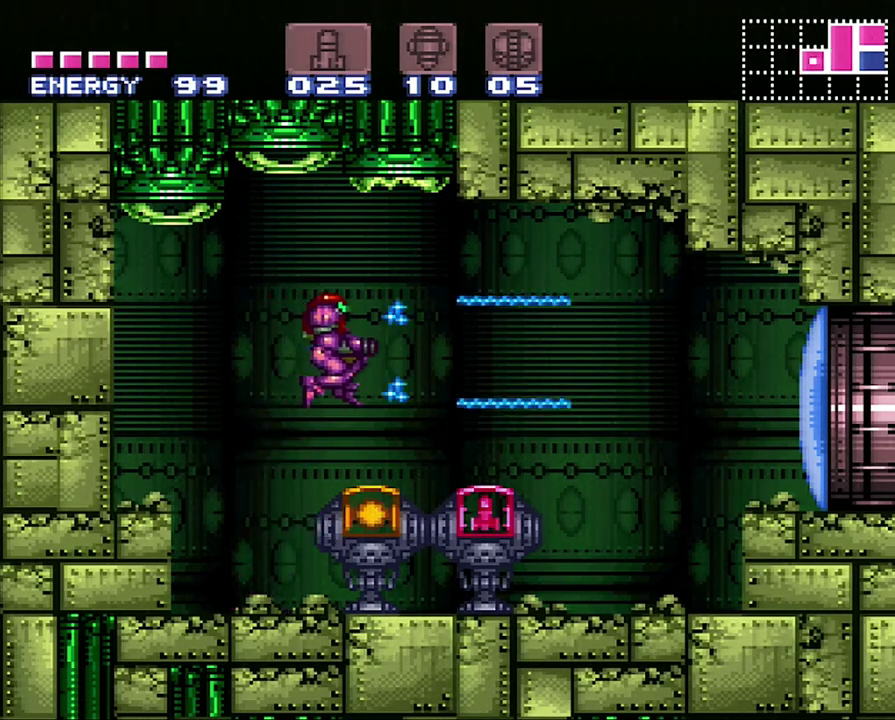
{"buttons": ["A", "DPAD_RIGHT"], "events": [[67, "A", "down"], [283, "B", "down"], [317, "A", "up"], [417, "A", "down"], [417, "B", "up"]]}
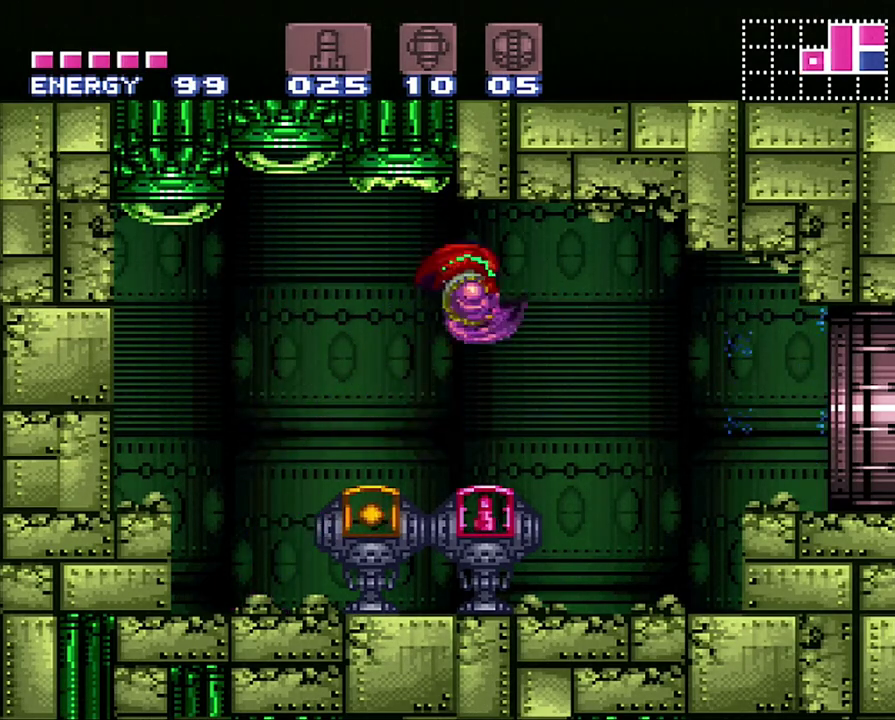
{"buttons": ["B", "DPAD_RIGHT"], "events": [[450, "A", "up"], [450, "B", "down"]]}
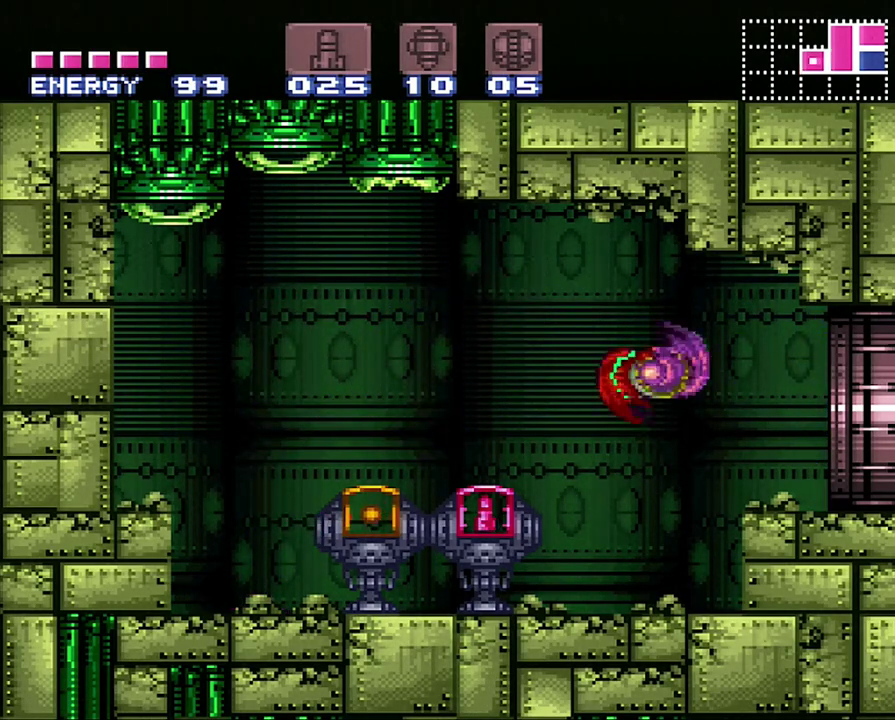
{"buttons": ["A", "DPAD_RIGHT"], "events": [[33, "A", "down"], [33, "B", "up"]]}
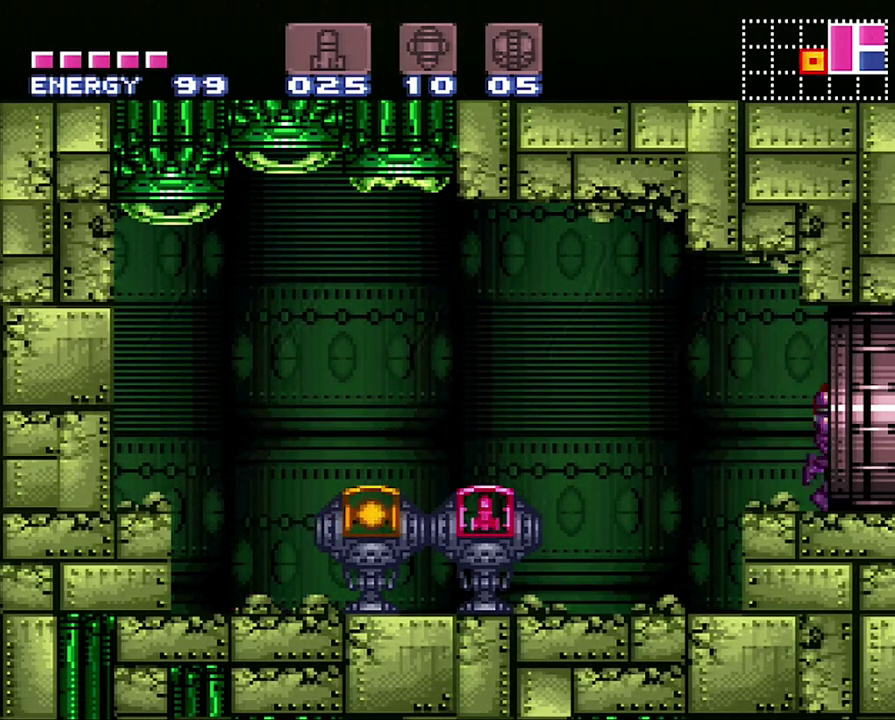
{"buttons": ["A", "DPAD_RIGHT"], "events": []}
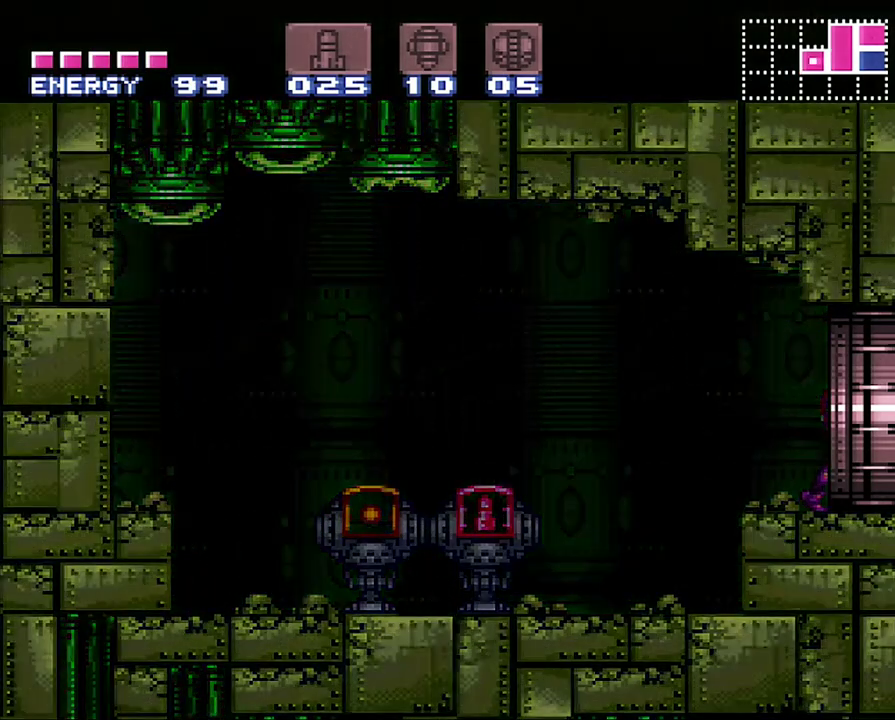
{"buttons": ["DPAD_RIGHT"], "events": [[467, "A", "up"]]}
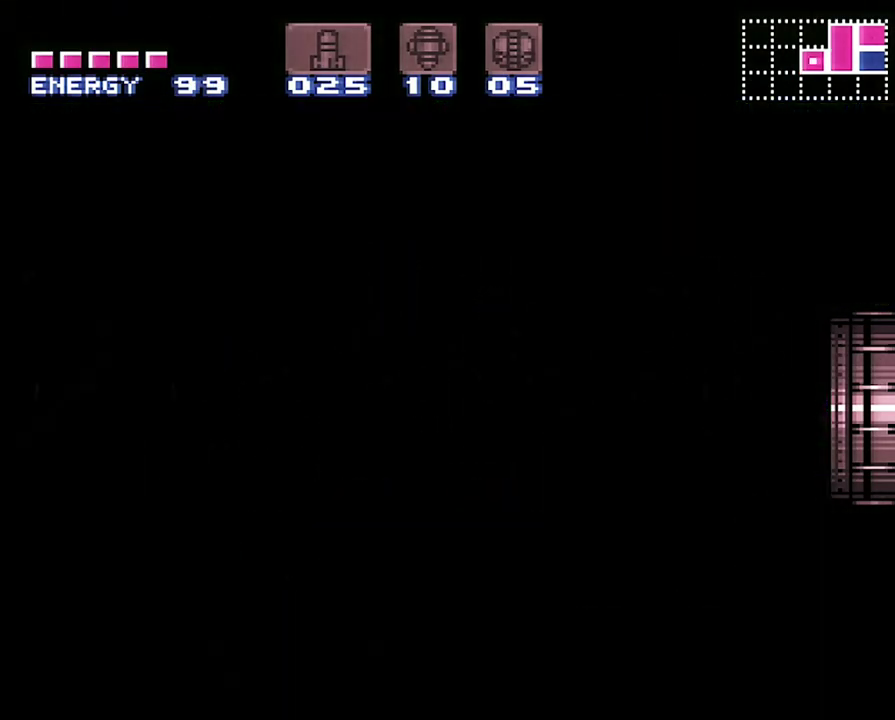
{"buttons": ["Y", "DPAD_RIGHT"], "events": [[100, "Y", "down"], [183, "Y", "up"], [433, "Y", "down"]]}
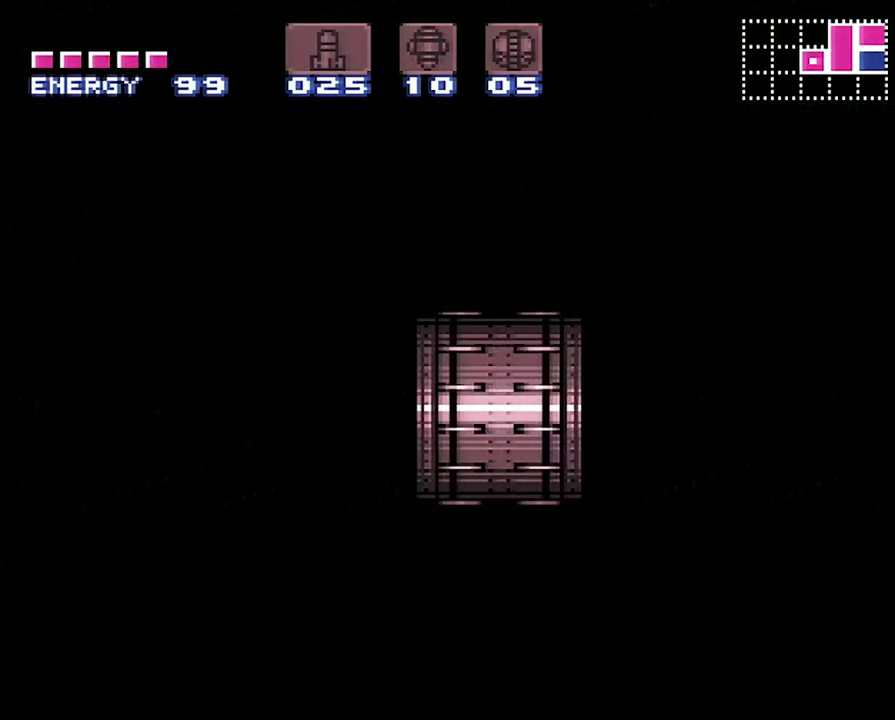
{"buttons": ["Y", "DPAD_RIGHT"], "events": [[33, "Y", "up"], [117, "Y", "down"], [200, "Y", "up"], [250, "Y", "down"], [417, "Y", "up"], [500, "Y", "down"]]}
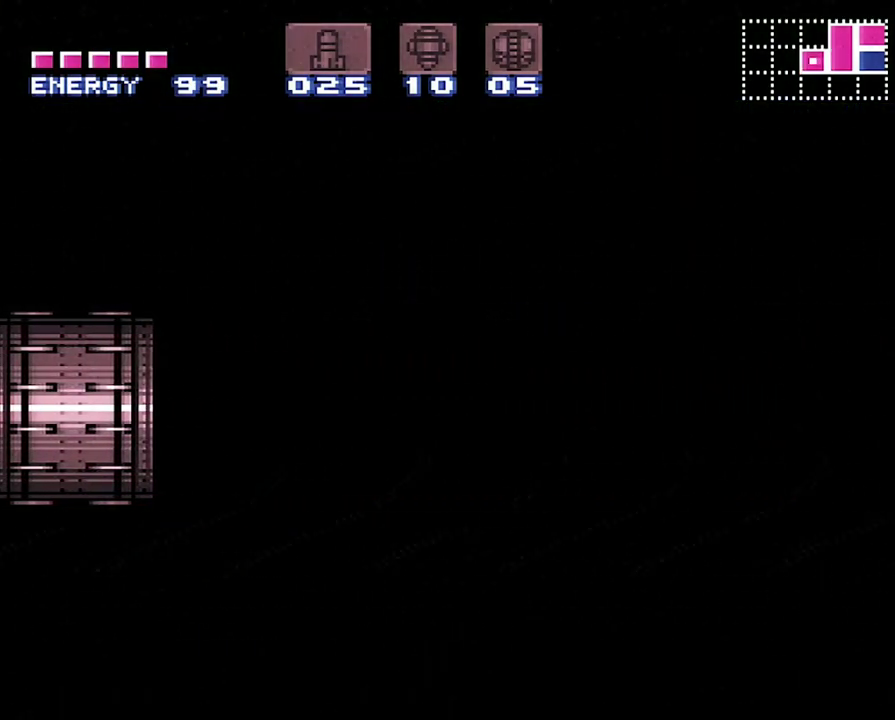
{"buttons": ["DPAD_RIGHT"], "events": [[100, "Y", "up"], [217, "Y", "down"], [317, "Y", "up"], [433, "Y", "down"], [500, "Y", "up"]]}
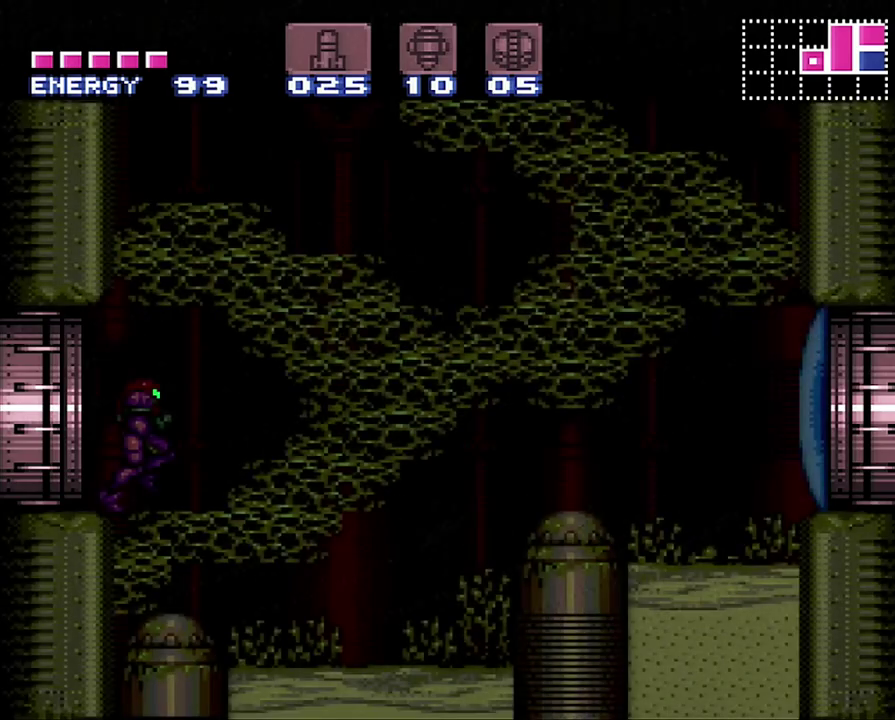
{"buttons": ["Y", "DPAD_RIGHT"], "events": [[67, "Y", "down"], [150, "Y", "up"], [200, "Y", "down"], [283, "Y", "up"], [350, "Y", "down"]]}
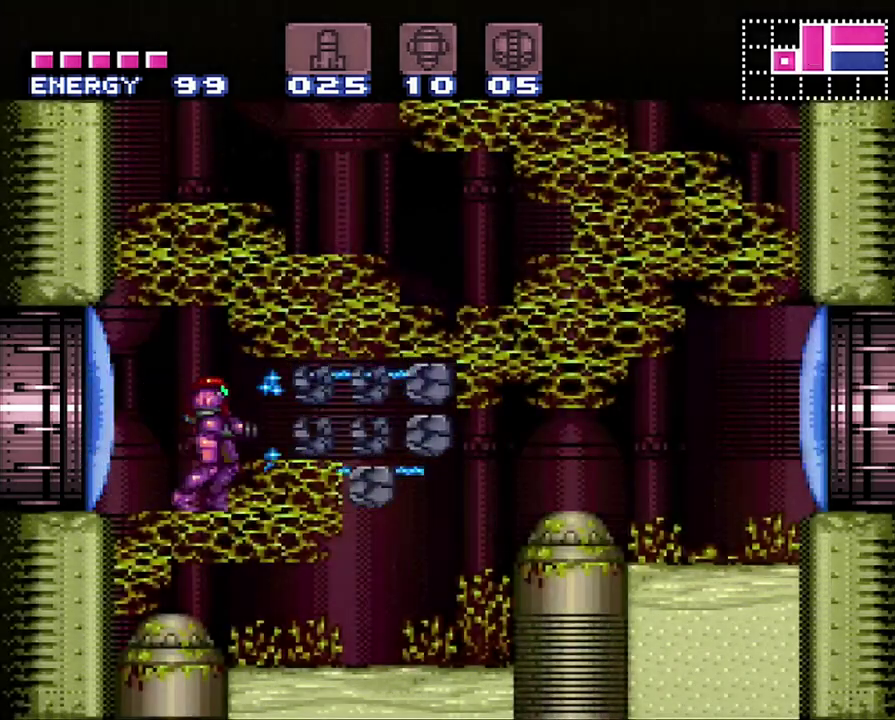
{"buttons": ["DPAD_RIGHT"], "events": [[250, "Y", "up"]]}
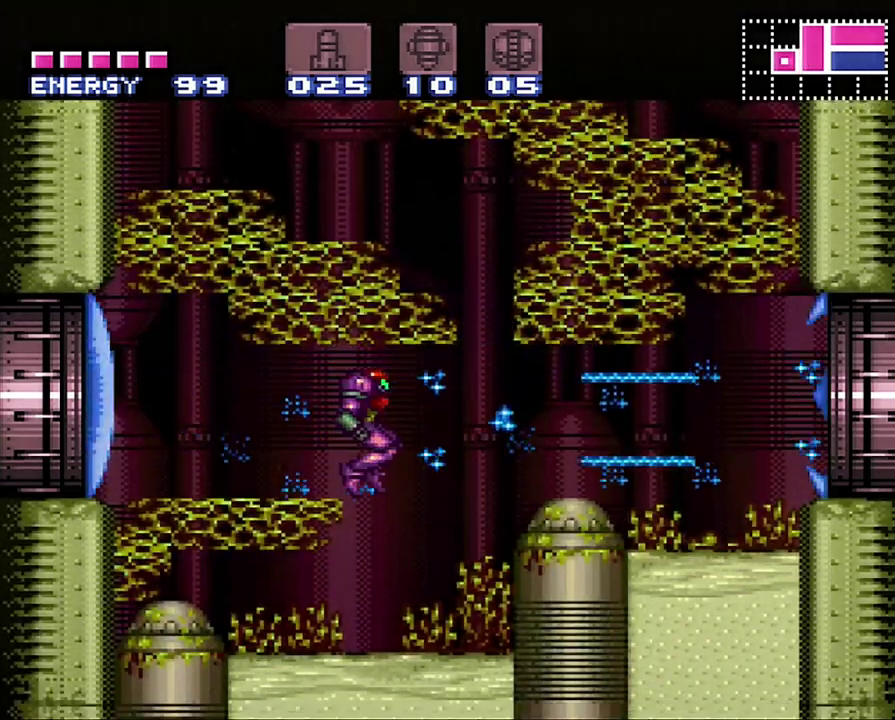
{"buttons": ["A", "DPAD_RIGHT"], "events": [[283, "A", "down"]]}
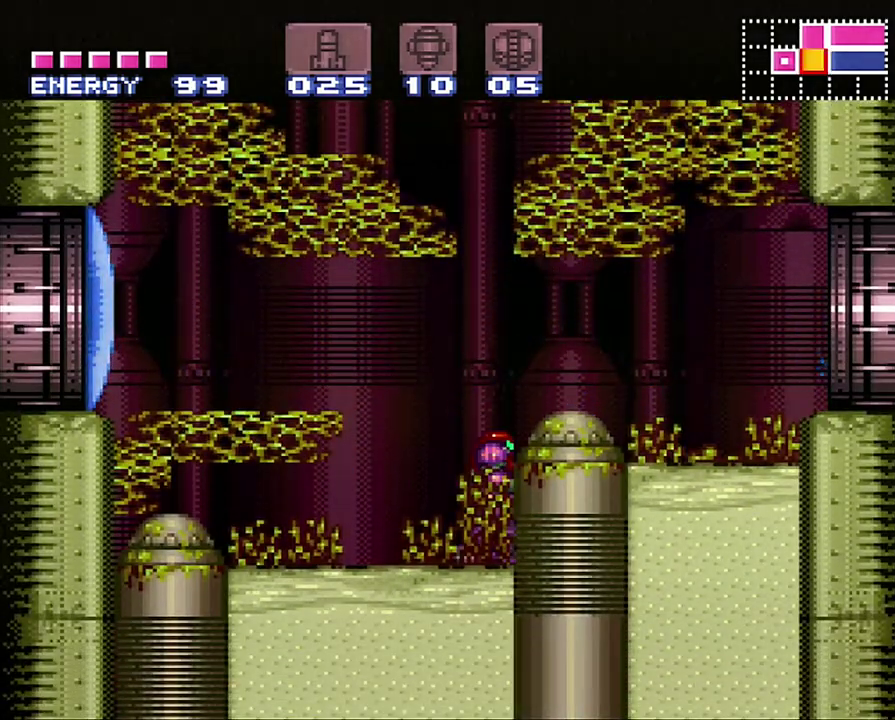
{"buttons": ["A", "DPAD_RIGHT"], "events": [[67, "B", "down"], [100, "A", "up"], [200, "A", "down"], [283, "B", "up"]]}
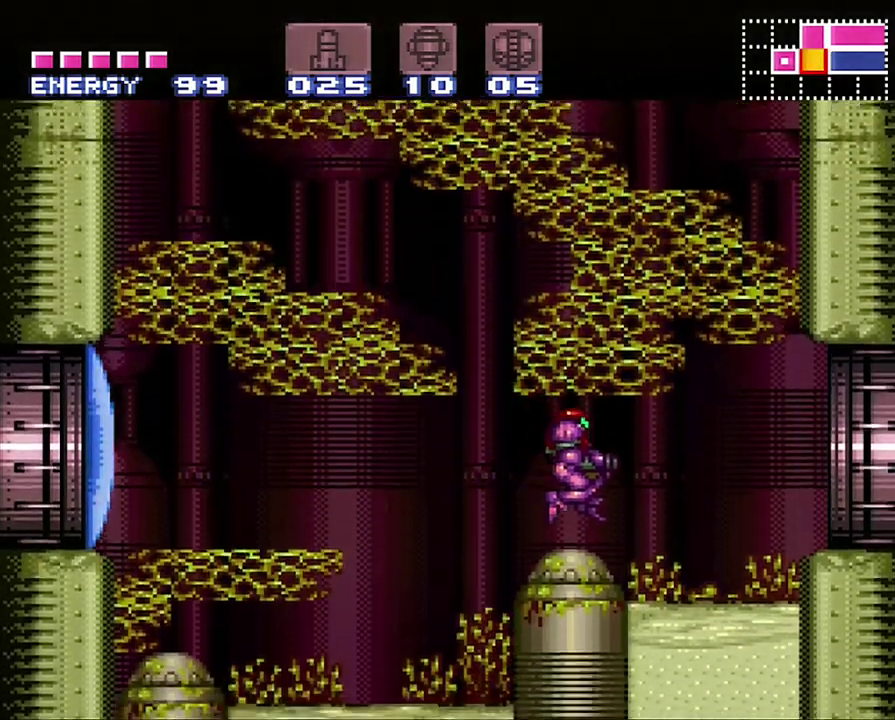
{"buttons": ["A", "DPAD_RIGHT"], "events": []}
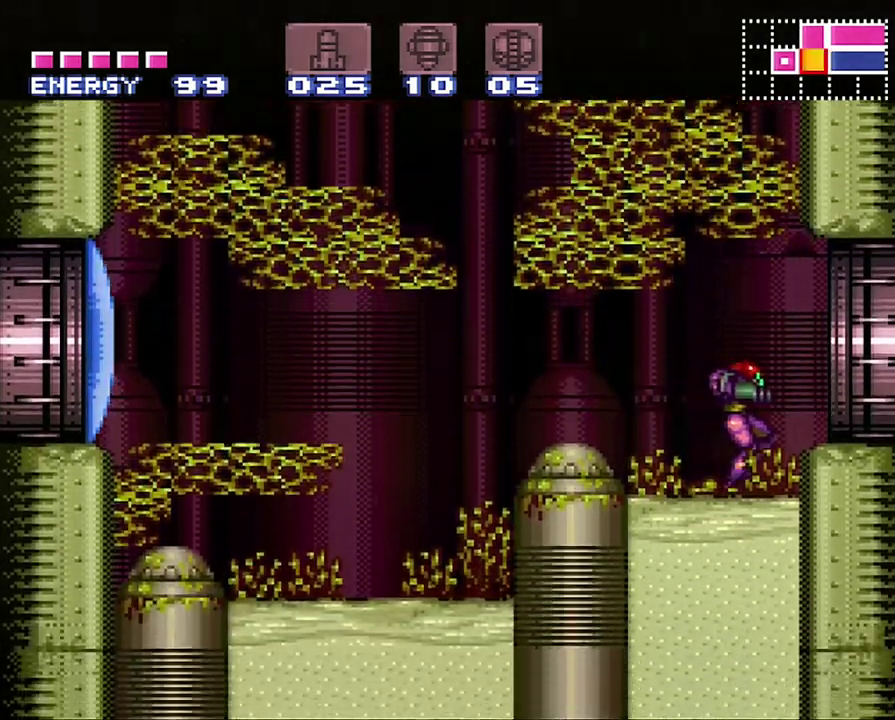
{"buttons": ["A", "DPAD_RIGHT"], "events": [[33, "A", "up"], [33, "B", "down"], [167, "B", "up"], [233, "A", "down"]]}
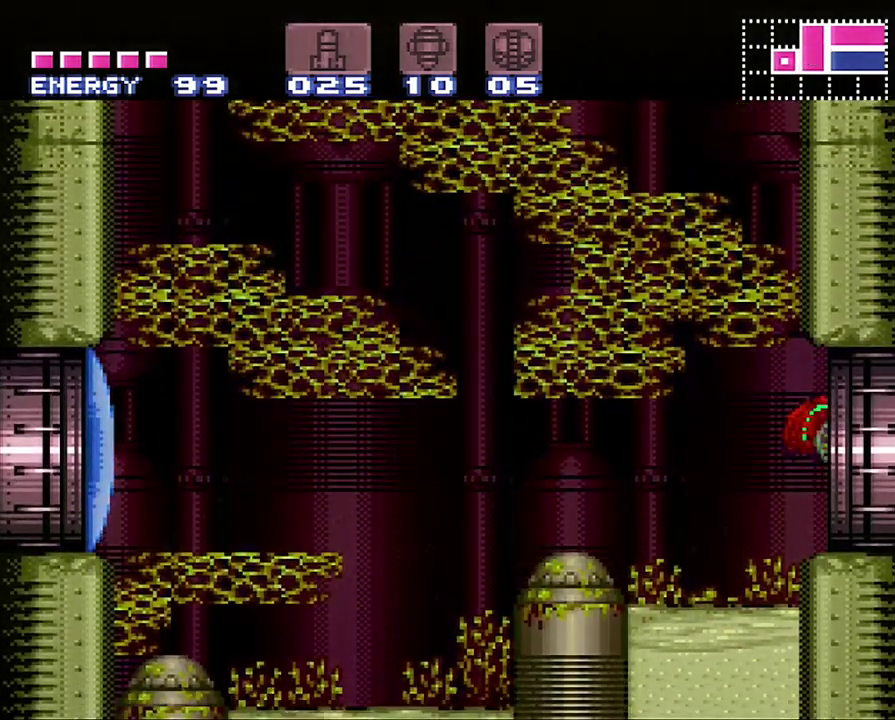
{"buttons": ["A", "DPAD_RIGHT"], "events": []}
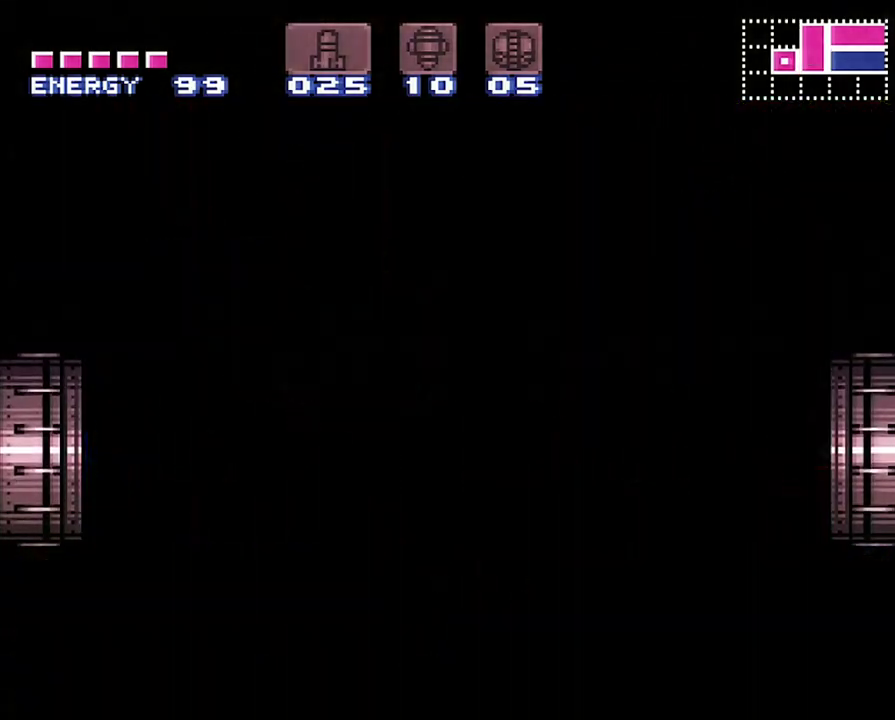
{"buttons": ["A", "DPAD_RIGHT"], "events": []}
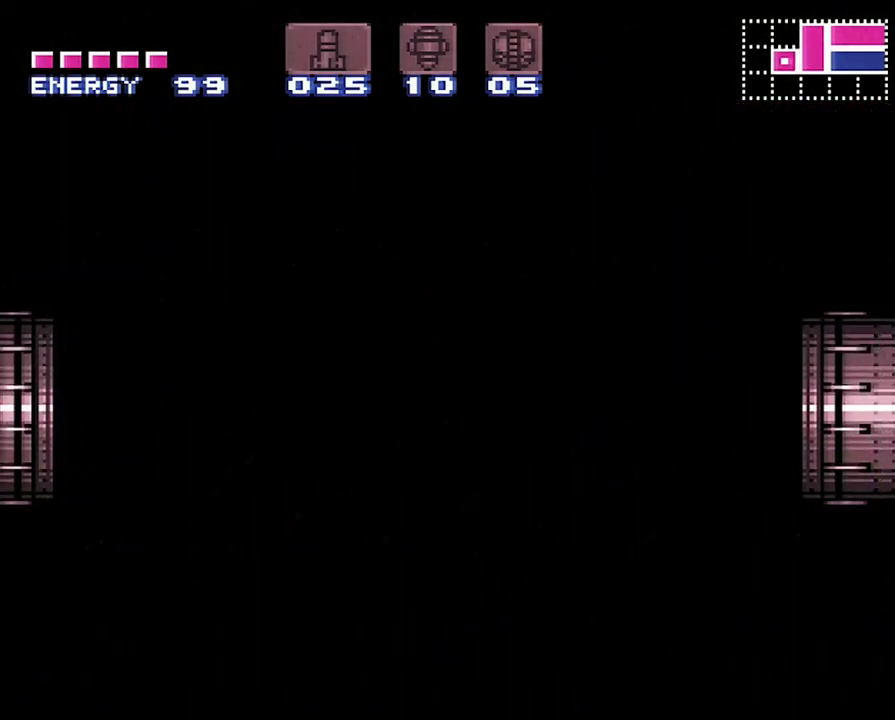
{"buttons": ["DPAD_RIGHT"], "events": [[167, "A", "up"]]}
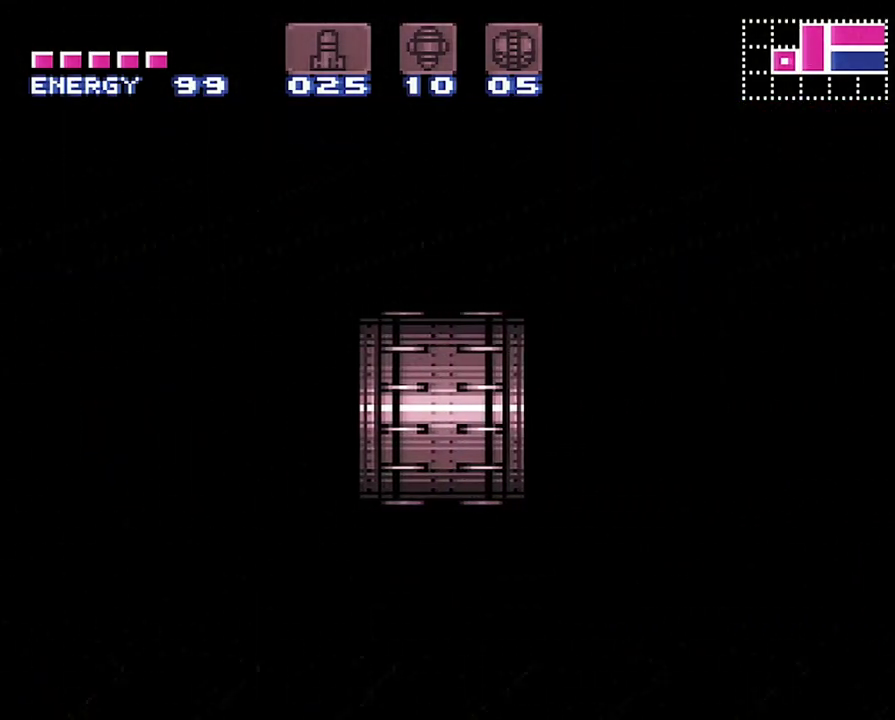
{"buttons": ["DPAD_RIGHT"], "events": [[300, "Y", "down"], [350, "Y", "up"]]}
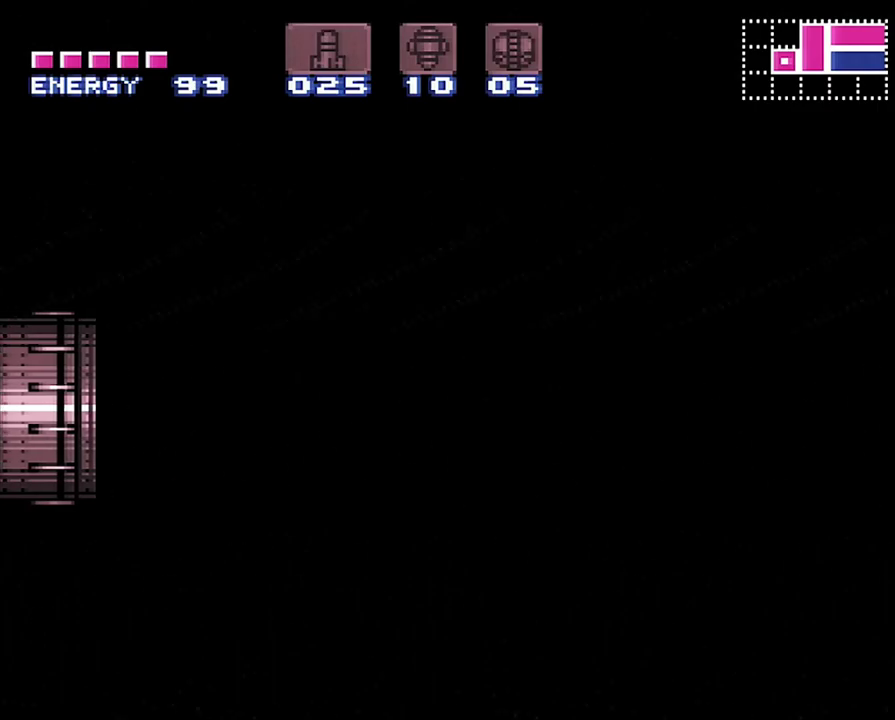
{"buttons": ["DPAD_RIGHT"], "events": []}
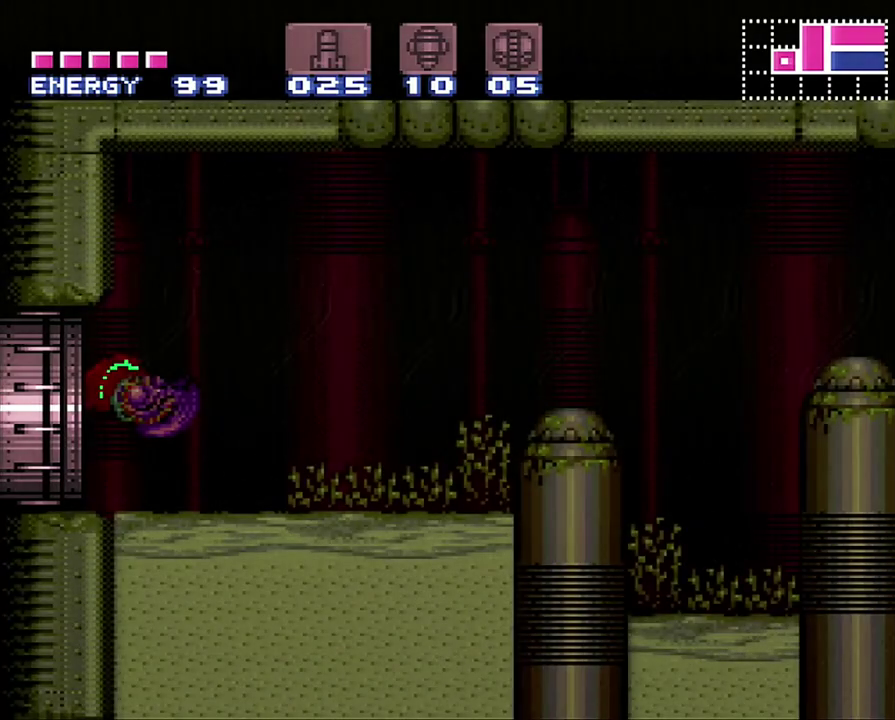
{"buttons": ["A", "DPAD_RIGHT"], "events": [[167, "A", "down"]]}
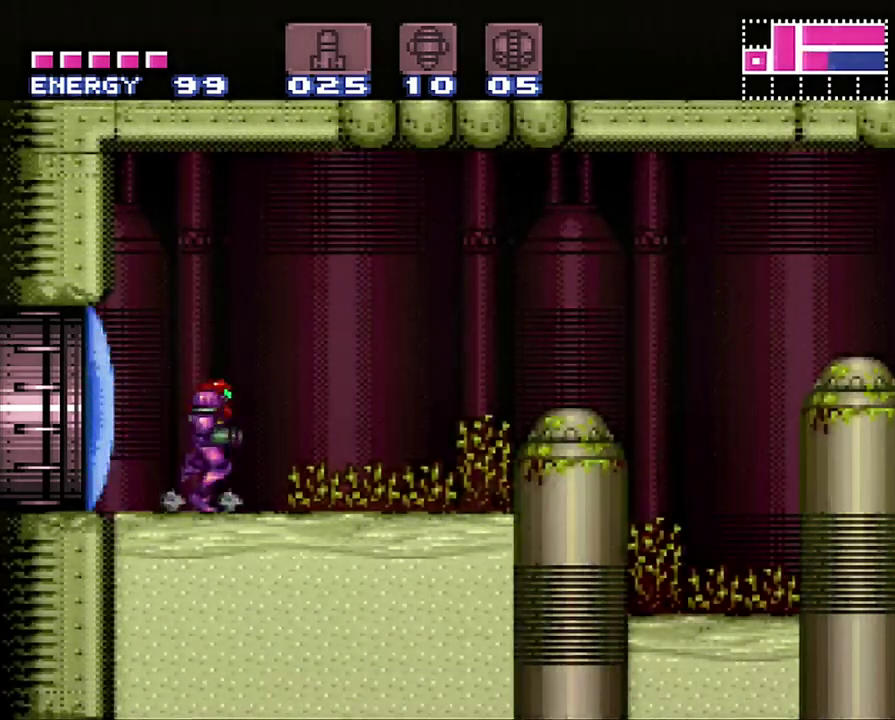
{"buttons": ["A", "B", "DPAD_RIGHT"], "events": [[350, "B", "down"]]}
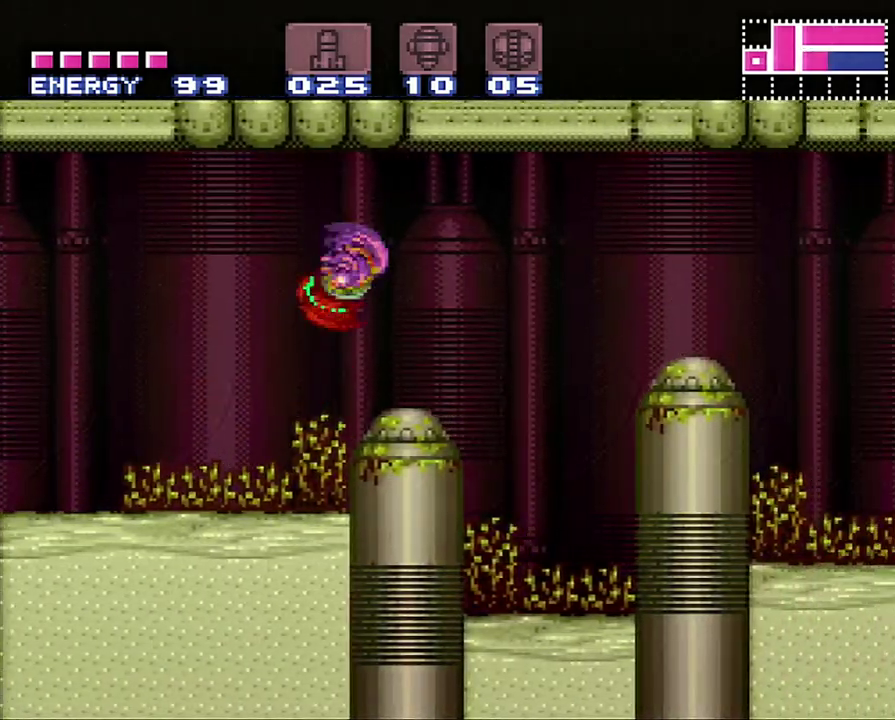
{"buttons": ["B", "DPAD_RIGHT"], "events": [[100, "B", "up"], [117, "A", "up"], [500, "B", "down"]]}
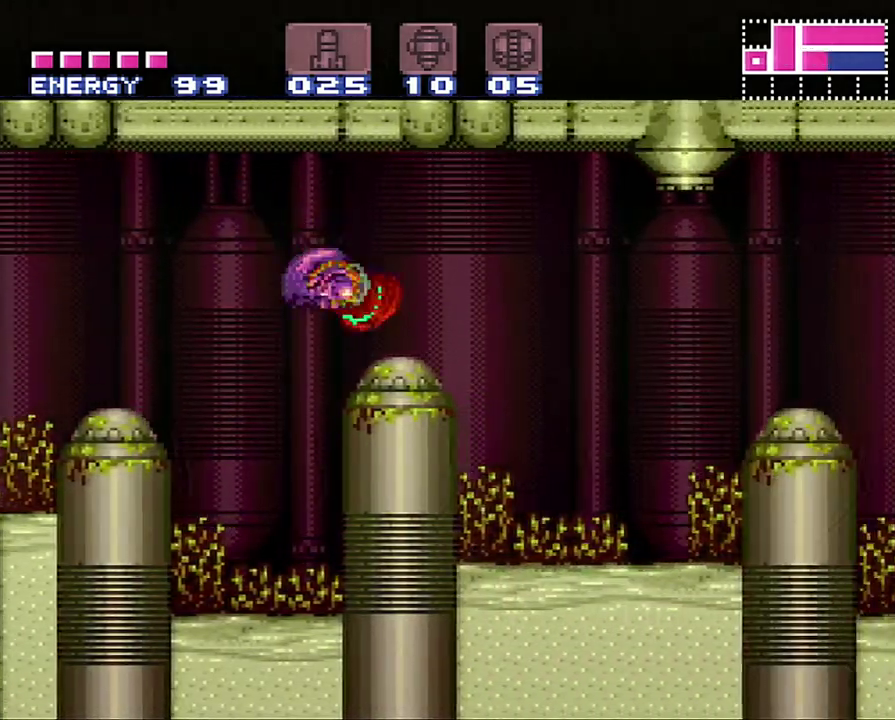
{"buttons": ["DPAD_RIGHT"], "events": [[100, "B", "up"]]}
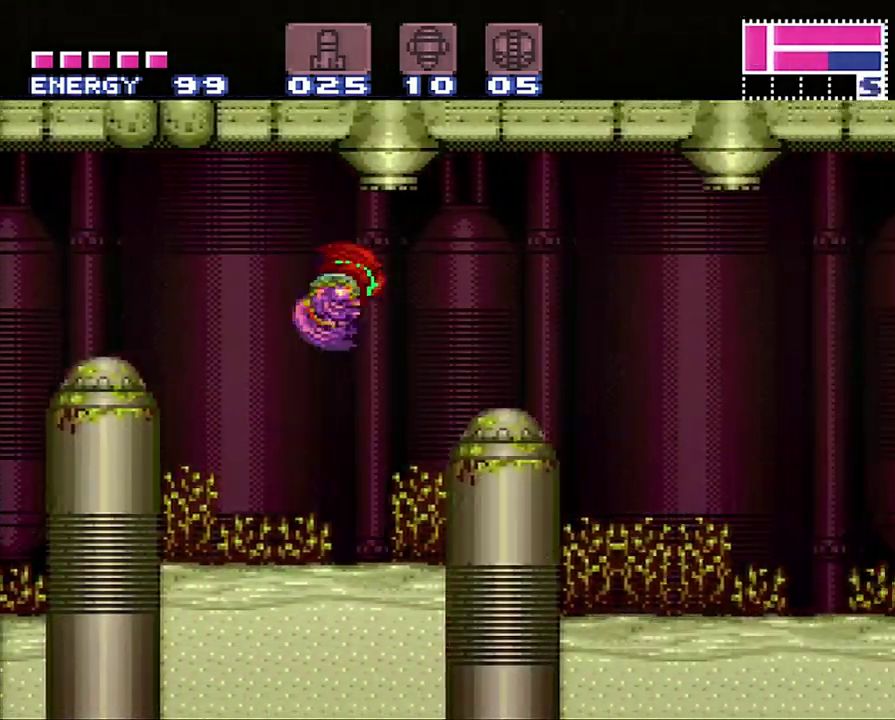
{"buttons": ["DPAD_RIGHT"], "events": [[100, "B", "down"], [217, "B", "up"]]}
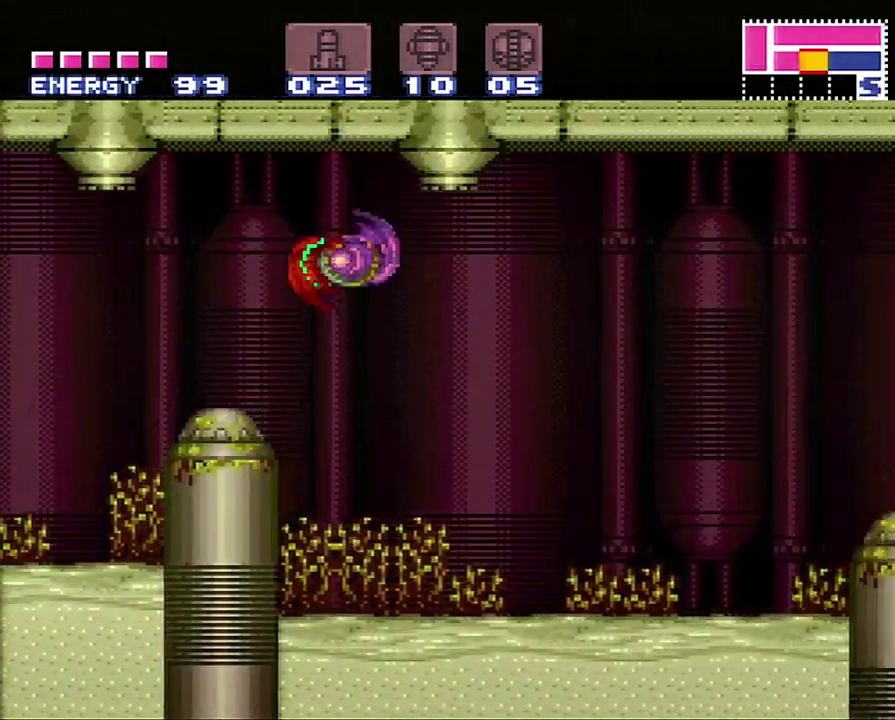
{"buttons": ["DPAD_RIGHT"], "events": [[267, "B", "down"], [350, "B", "up"]]}
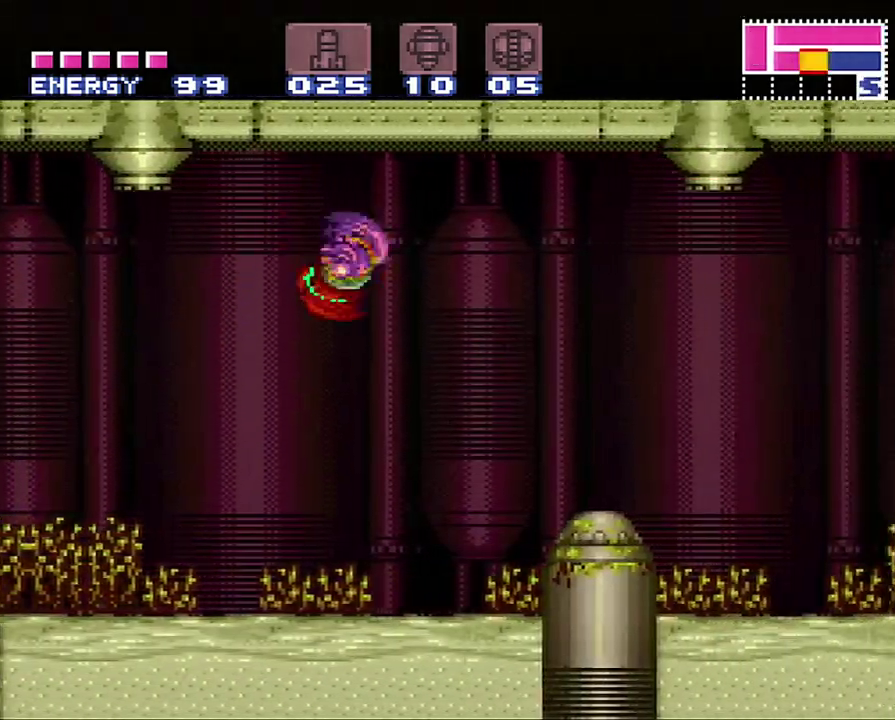
{"buttons": ["DPAD_RIGHT"], "events": [[317, "B", "down"], [450, "B", "up"]]}